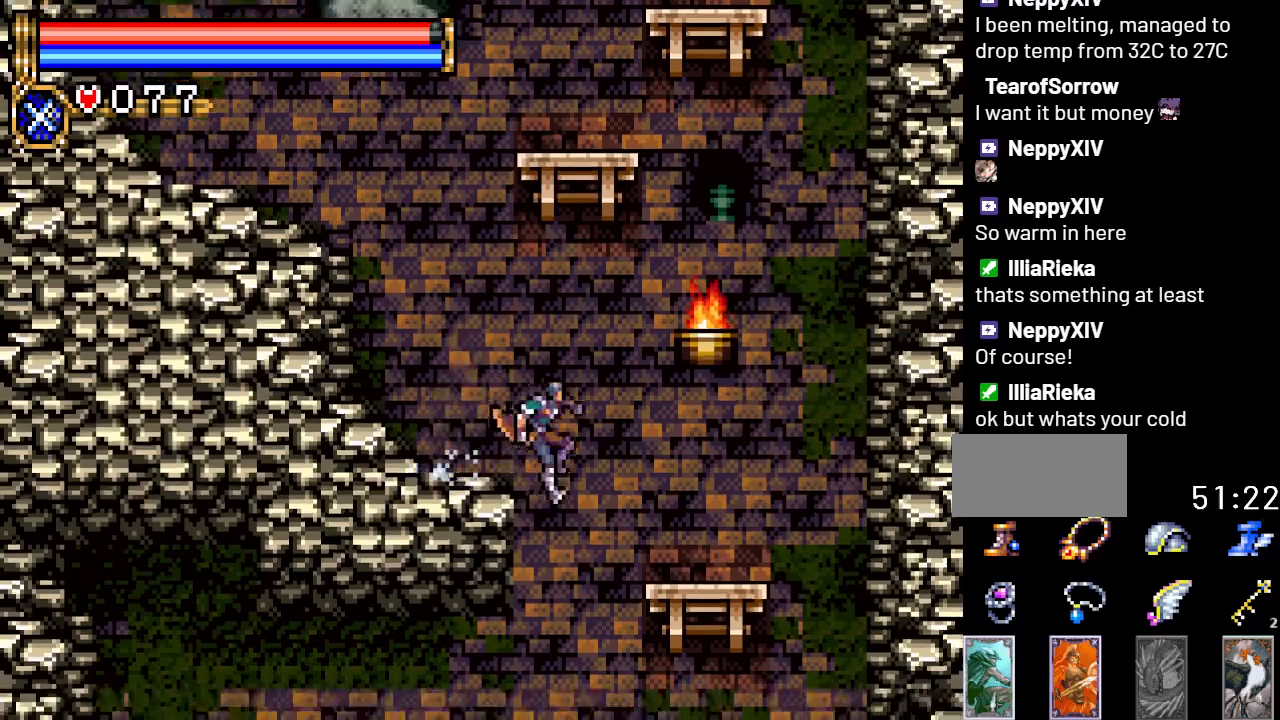
Gameplay with a controller (Nintendo layout); each line is a JSON object with the inputs held at the frame after it. "events" lists button and stick changes between this image and that frame as [ms after this image, input, new state], when the widget could be followed in between. Not read: L3 R3.
{"buttons": ["DPAD_LEFT"], "events": [[133, "DPAD_RIGHT", "up"], [233, "DPAD_LEFT", "down"]]}
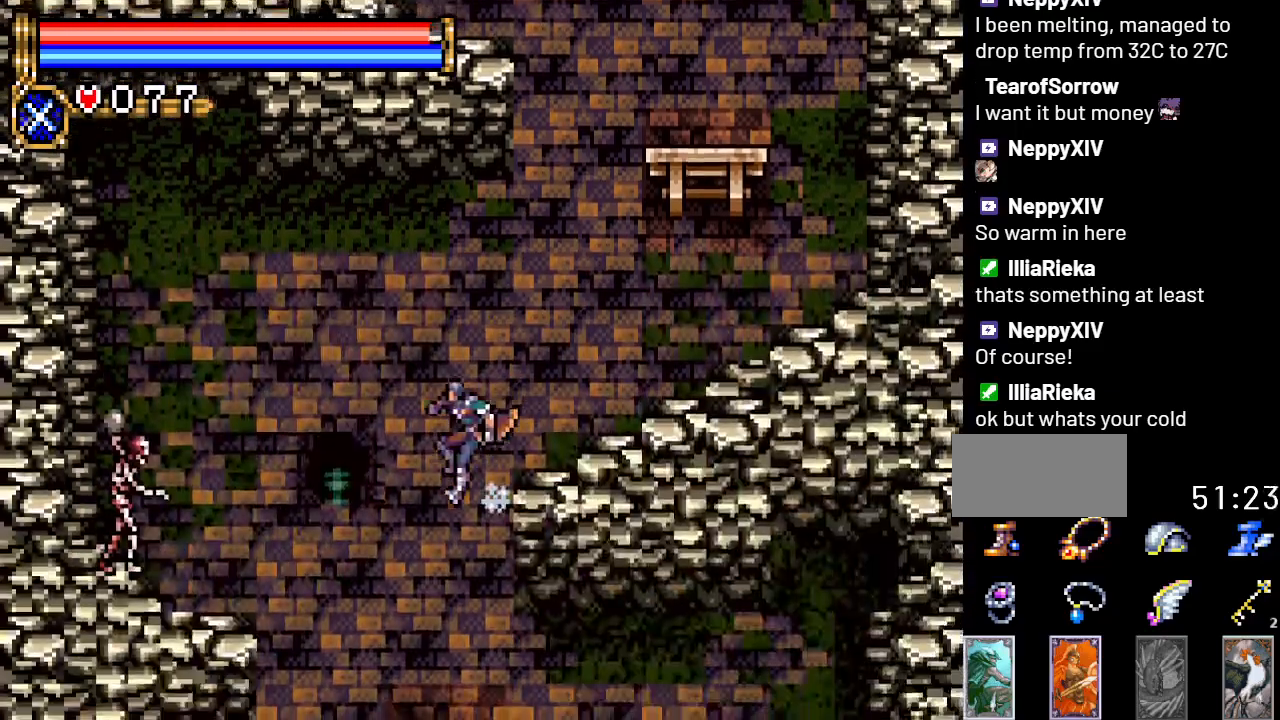
{"buttons": ["DPAD_RIGHT"], "events": [[200, "DPAD_LEFT", "up"], [301, "DPAD_RIGHT", "down"]]}
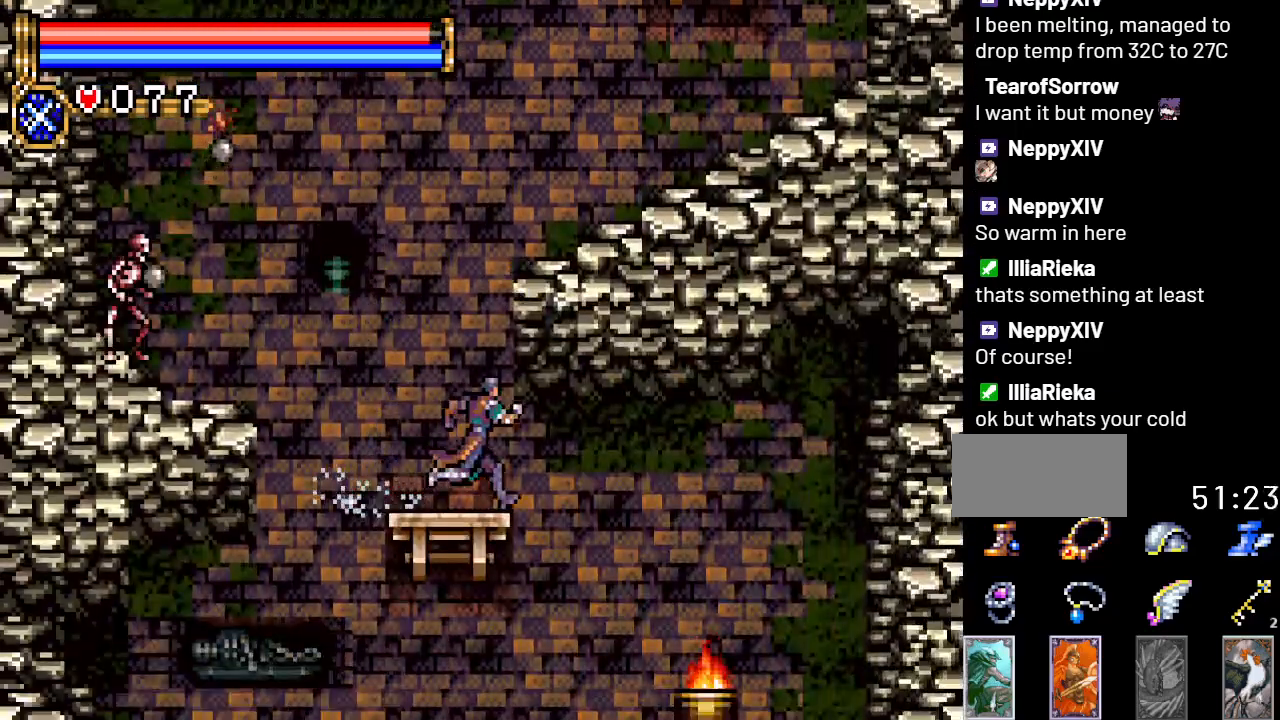
{"buttons": [], "events": [[450, "DPAD_RIGHT", "up"]]}
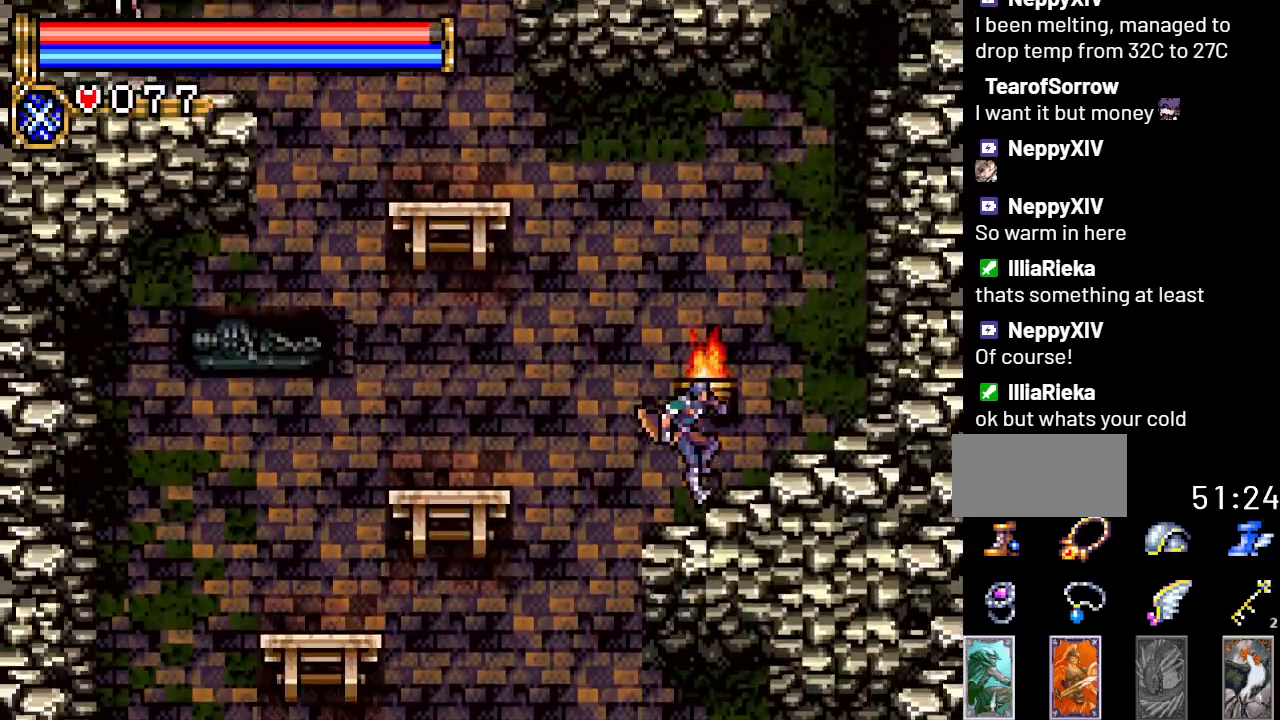
{"buttons": ["DPAD_RIGHT"], "events": [[17, "DPAD_LEFT", "down"], [384, "DPAD_LEFT", "up"], [484, "DPAD_RIGHT", "down"]]}
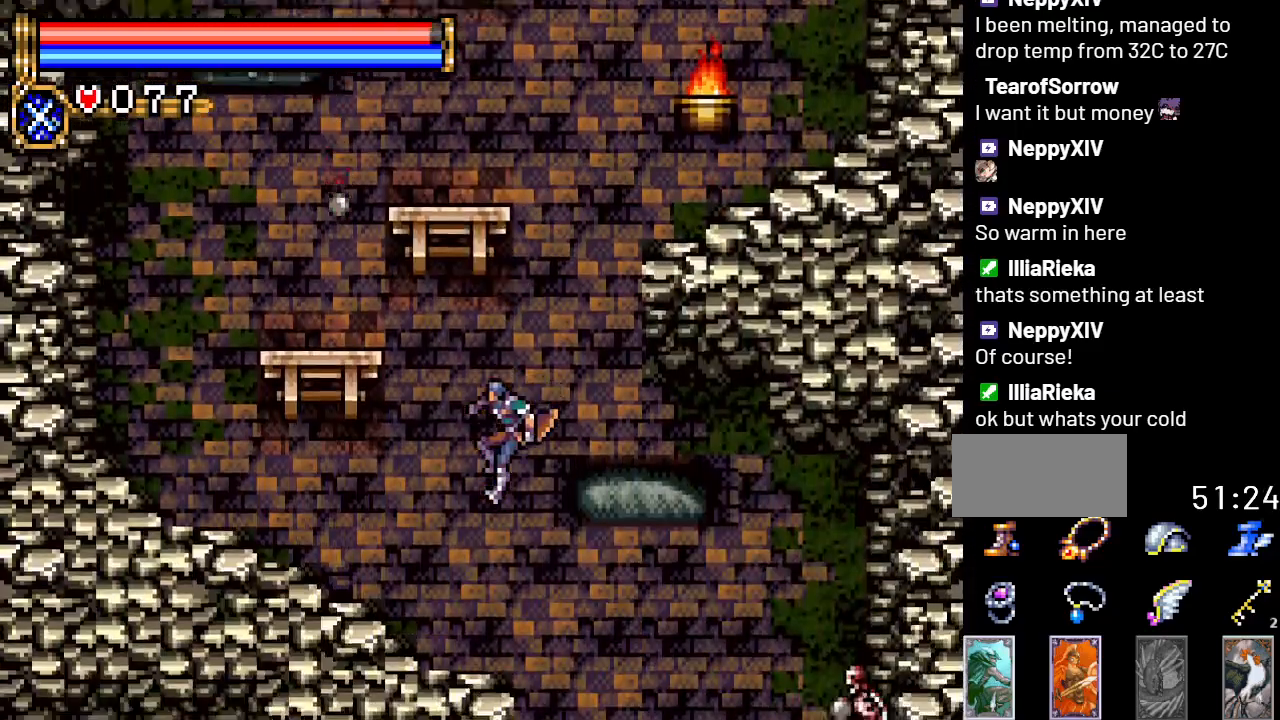
{"buttons": [], "events": [[450, "DPAD_RIGHT", "up"]]}
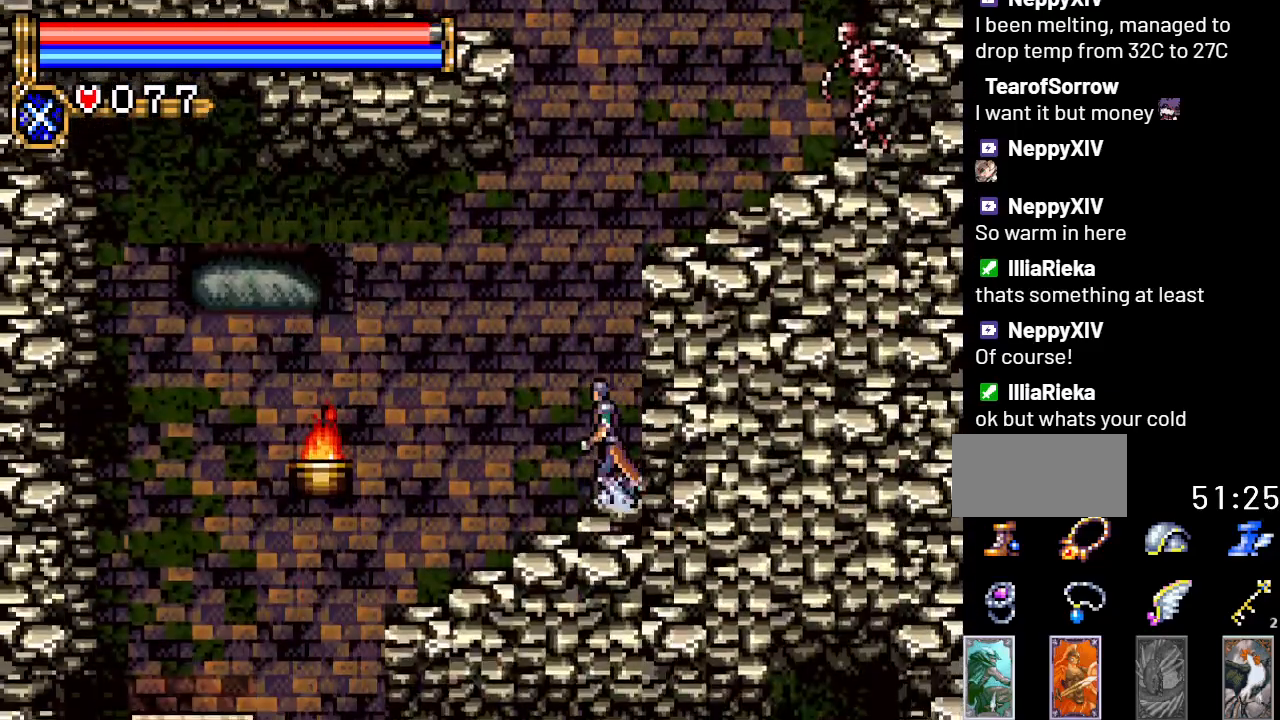
{"buttons": ["DPAD_LEFT"], "events": [[17, "DPAD_LEFT", "down"]]}
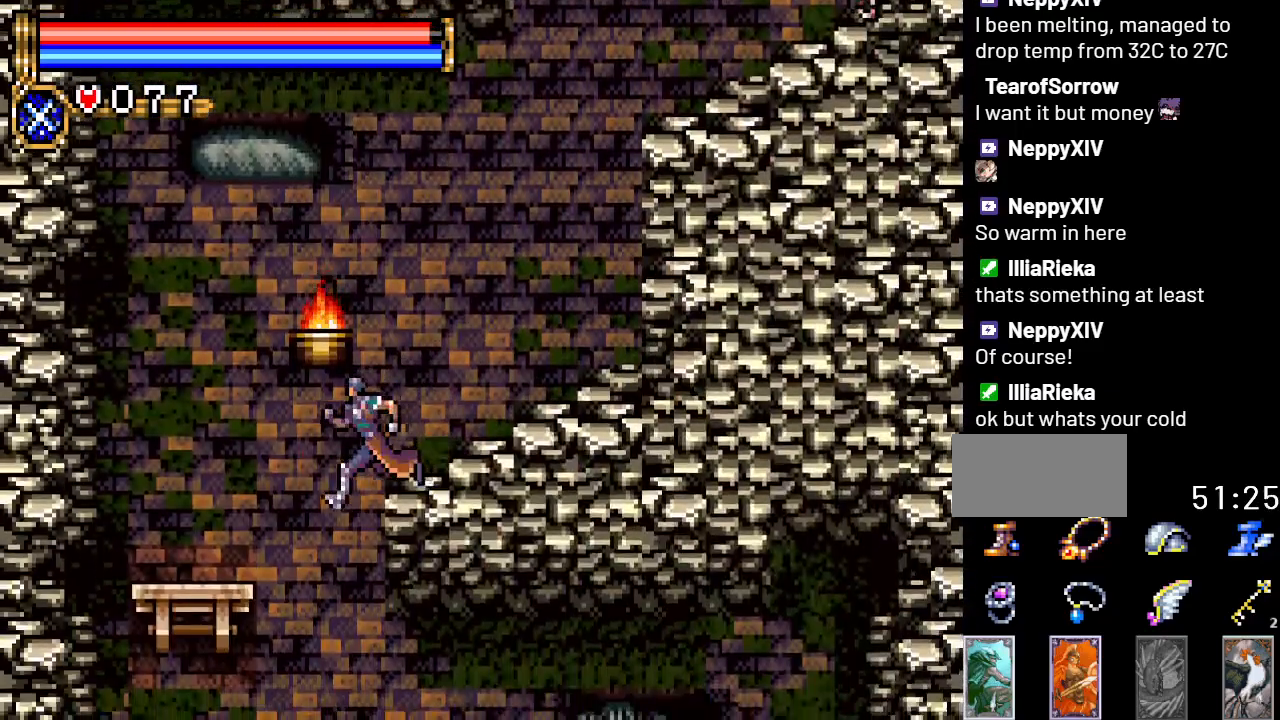
{"buttons": ["DPAD_RIGHT"], "events": [[133, "DPAD_LEFT", "up"], [200, "DPAD_RIGHT", "down"]]}
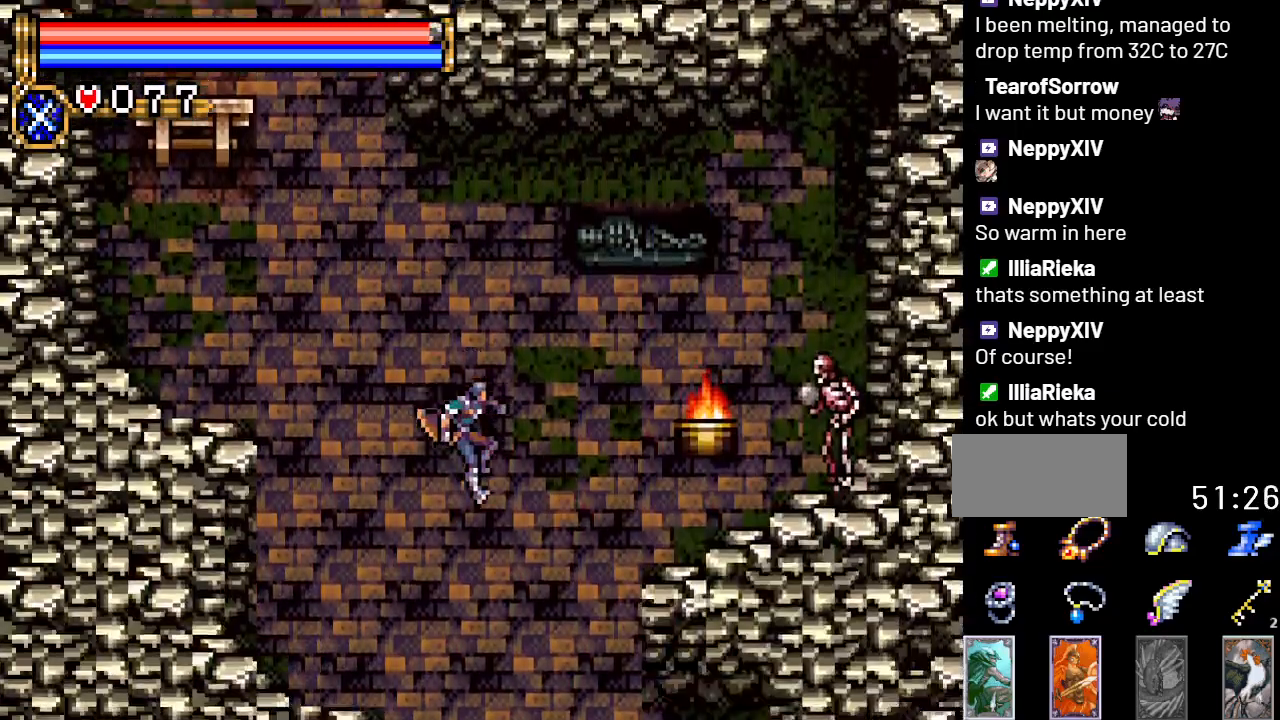
{"buttons": ["DPAD_RIGHT"], "events": []}
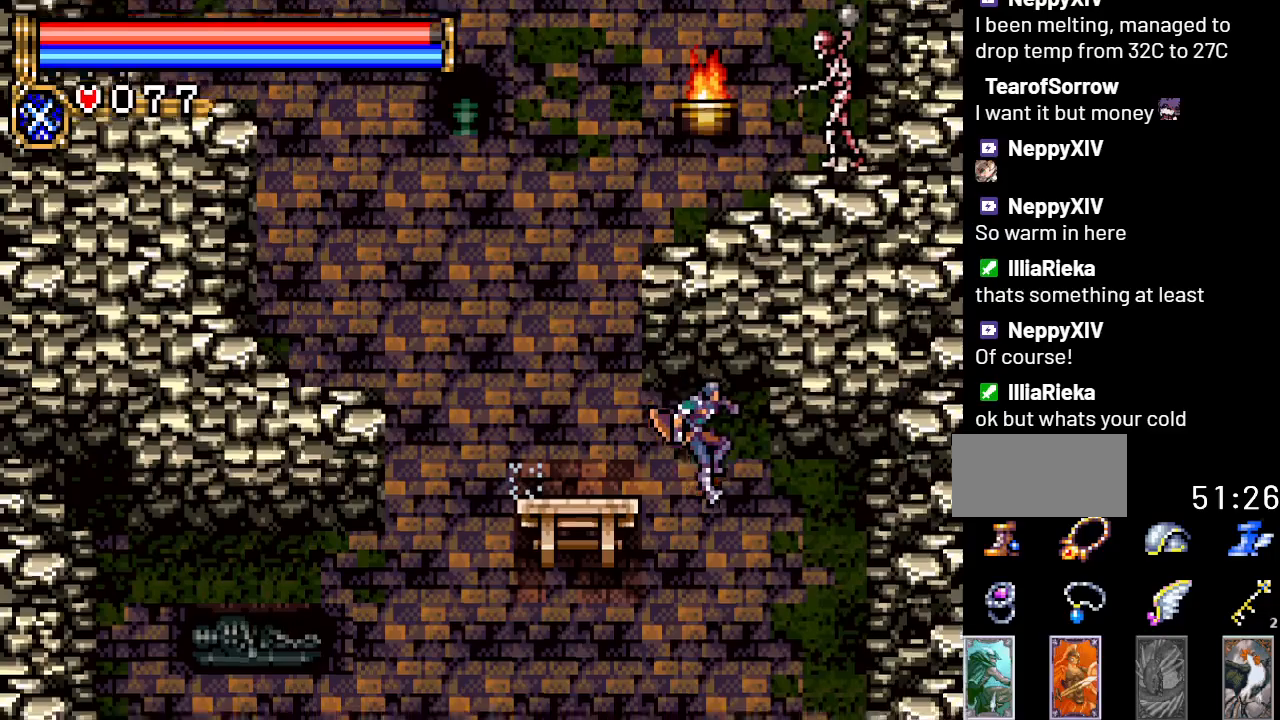
{"buttons": ["DPAD_LEFT"], "events": [[317, "DPAD_RIGHT", "up"], [334, "DPAD_LEFT", "down"]]}
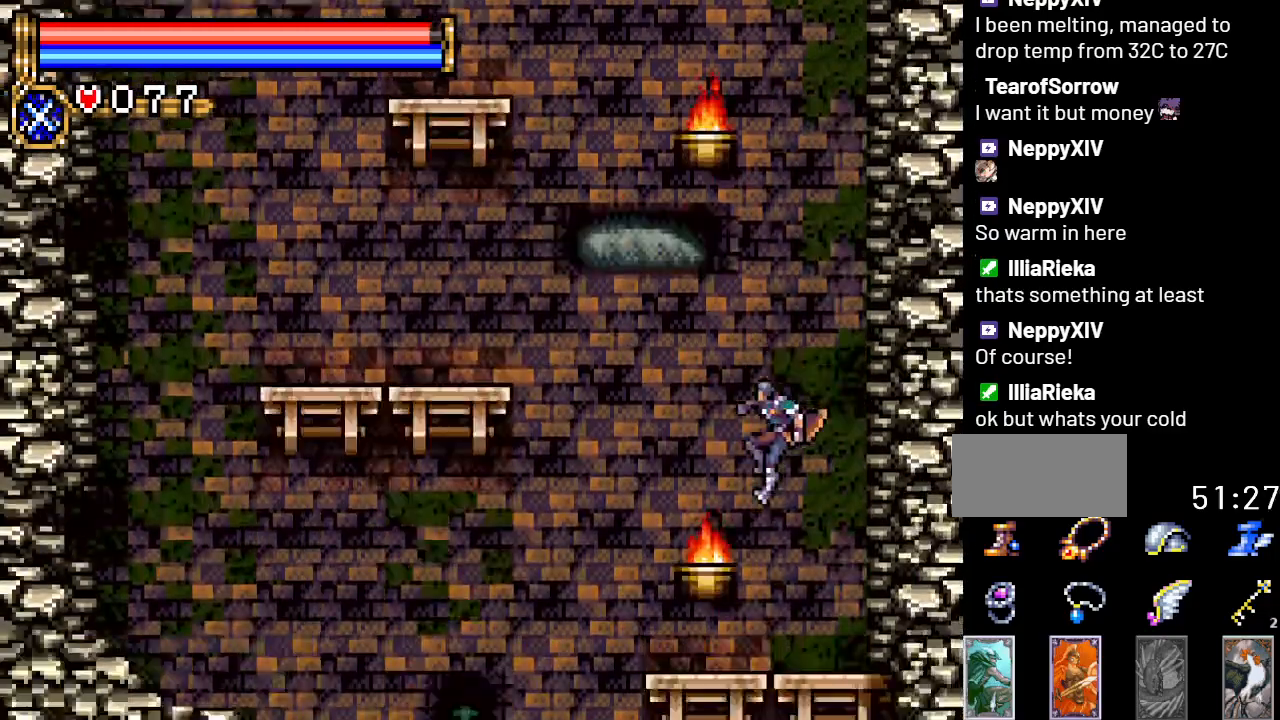
{"buttons": [], "events": [[500, "DPAD_LEFT", "up"]]}
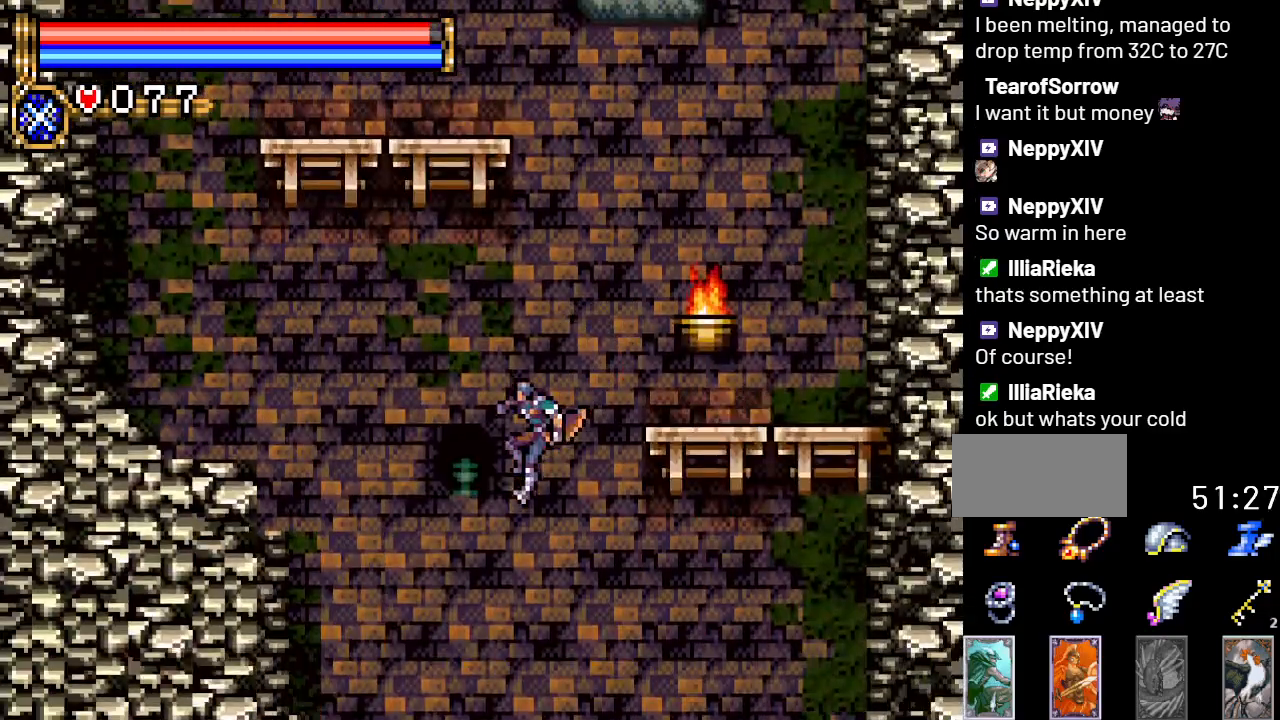
{"buttons": ["DPAD_RIGHT"], "events": [[83, "DPAD_RIGHT", "down"]]}
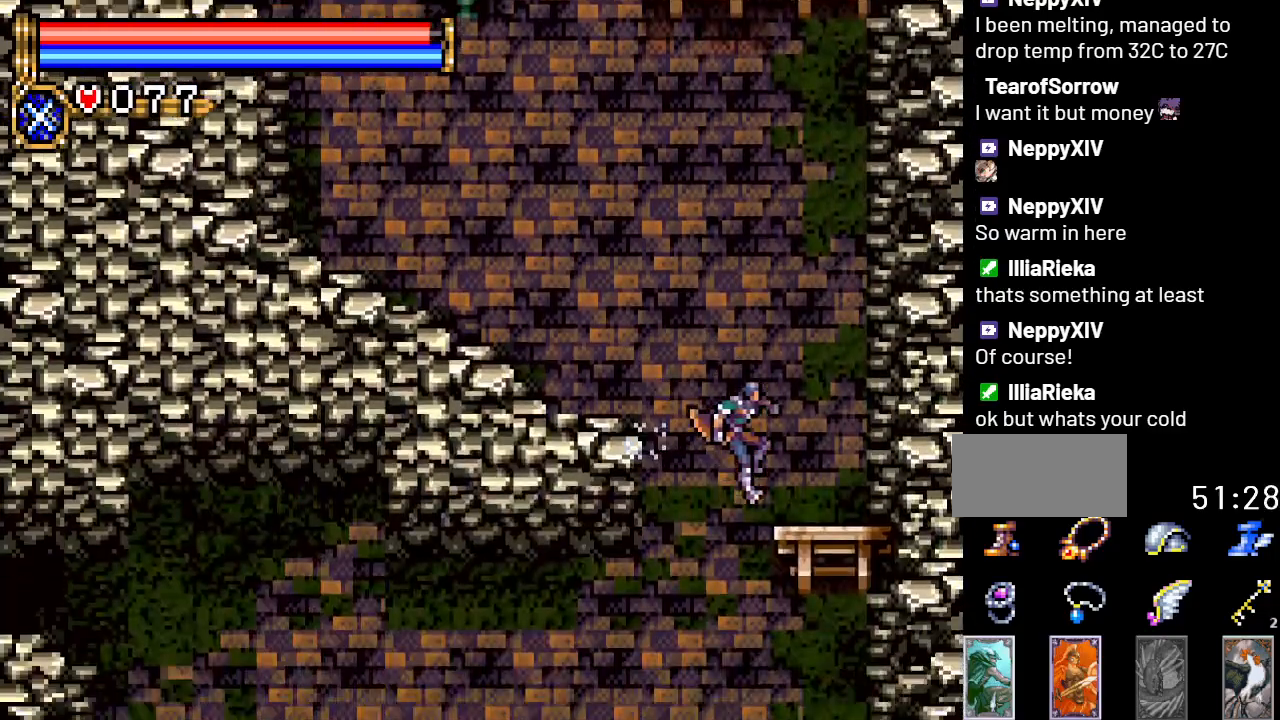
{"buttons": [], "events": [[150, "DPAD_RIGHT", "up"], [250, "DPAD_LEFT", "down"], [483, "DPAD_LEFT", "up"]]}
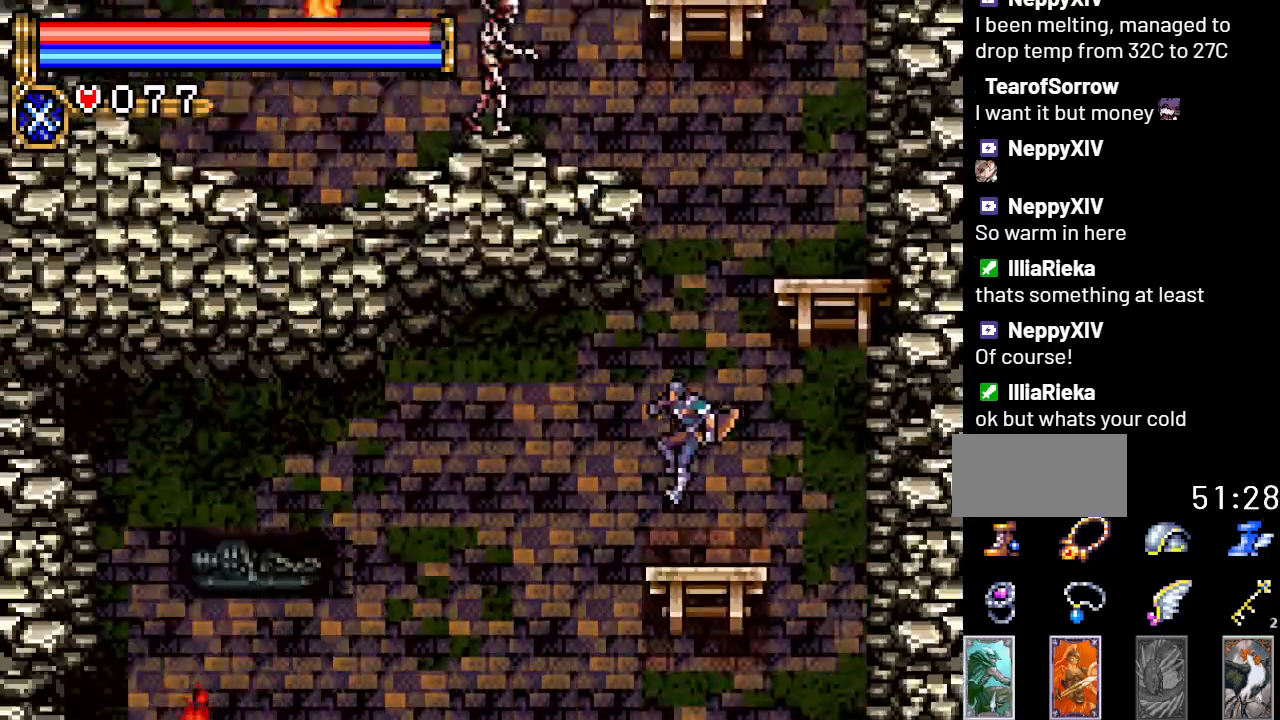
{"buttons": ["DPAD_LEFT"], "events": [[367, "DPAD_LEFT", "down"]]}
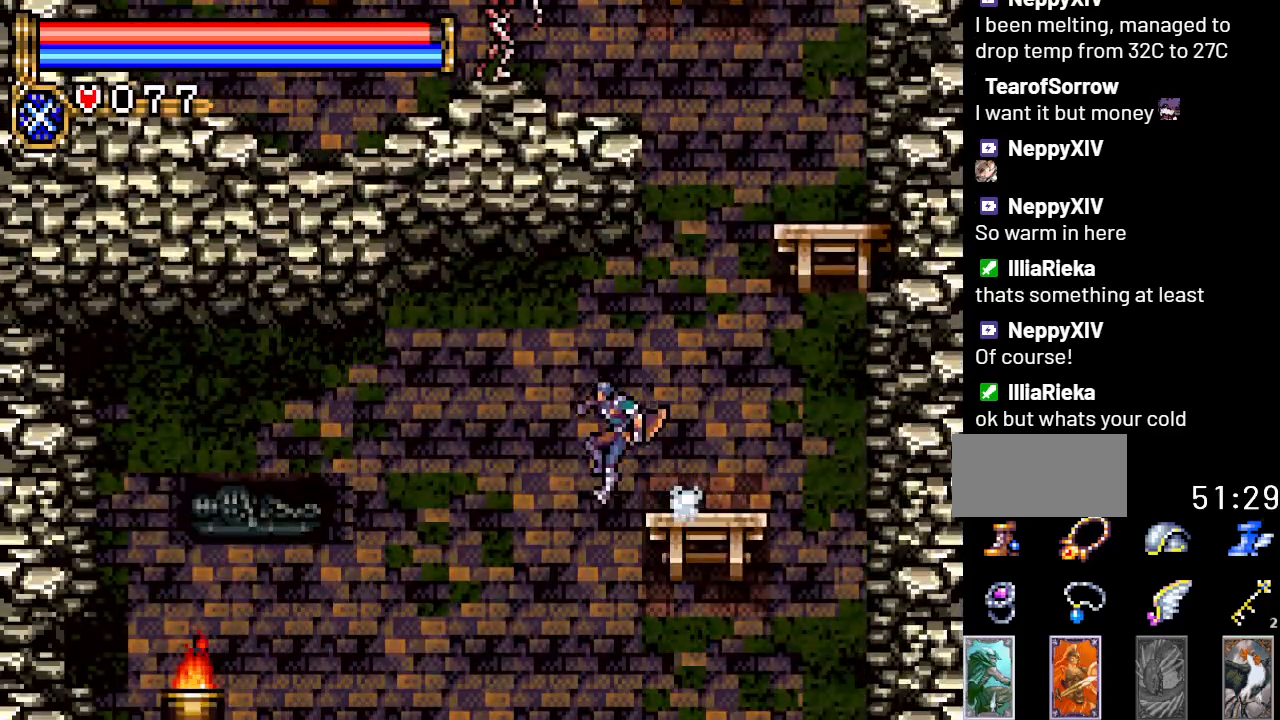
{"buttons": ["DPAD_LEFT"], "events": []}
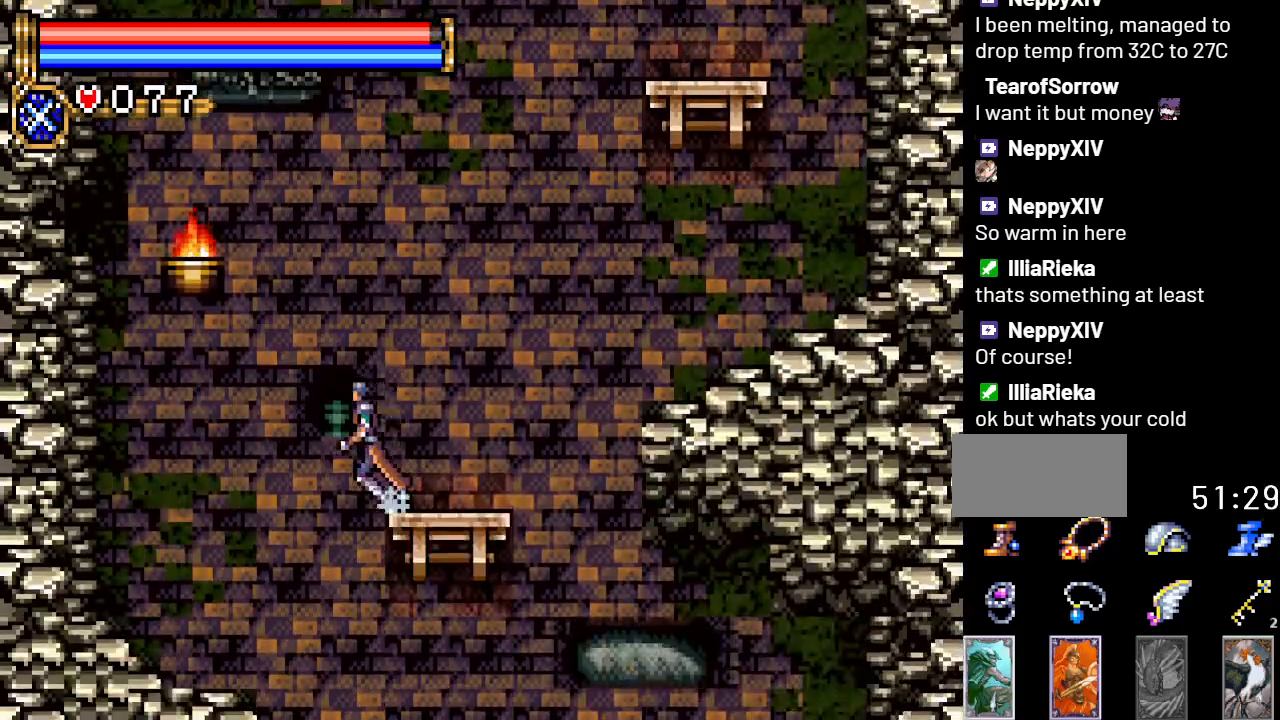
{"buttons": ["DPAD_RIGHT"], "events": [[200, "DPAD_LEFT", "up"], [267, "DPAD_RIGHT", "down"]]}
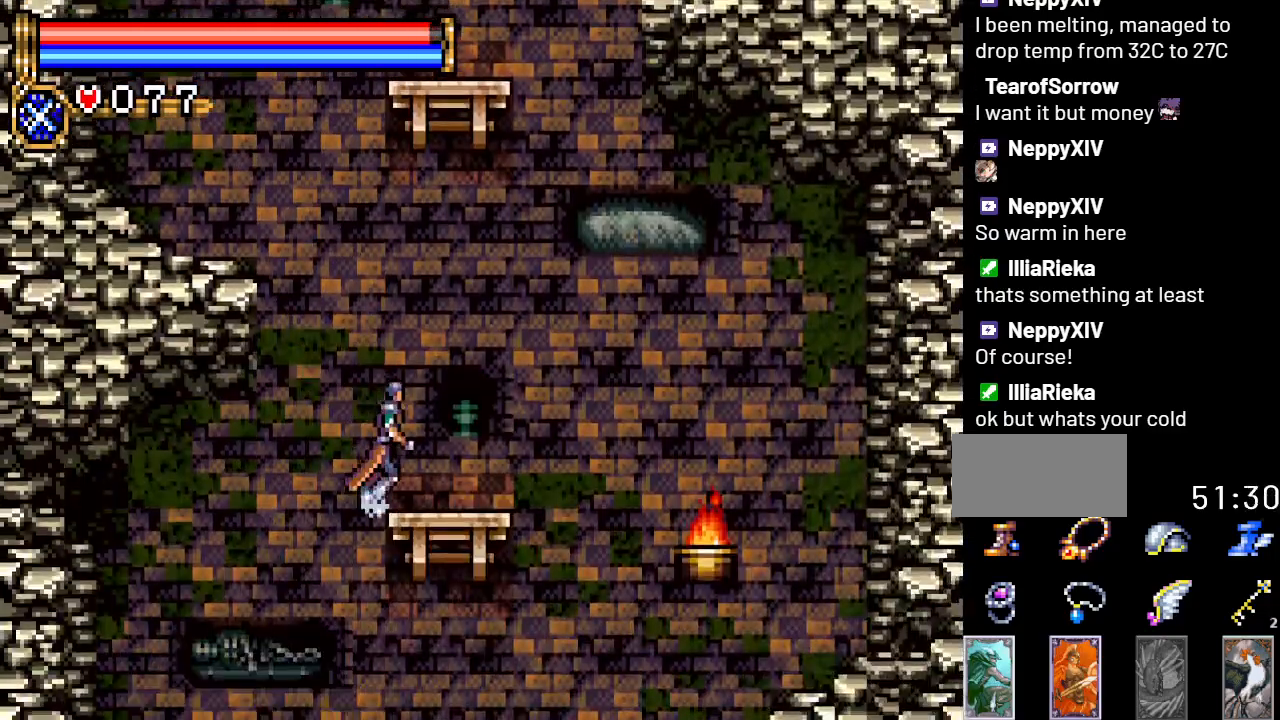
{"buttons": [], "events": [[483, "DPAD_RIGHT", "up"]]}
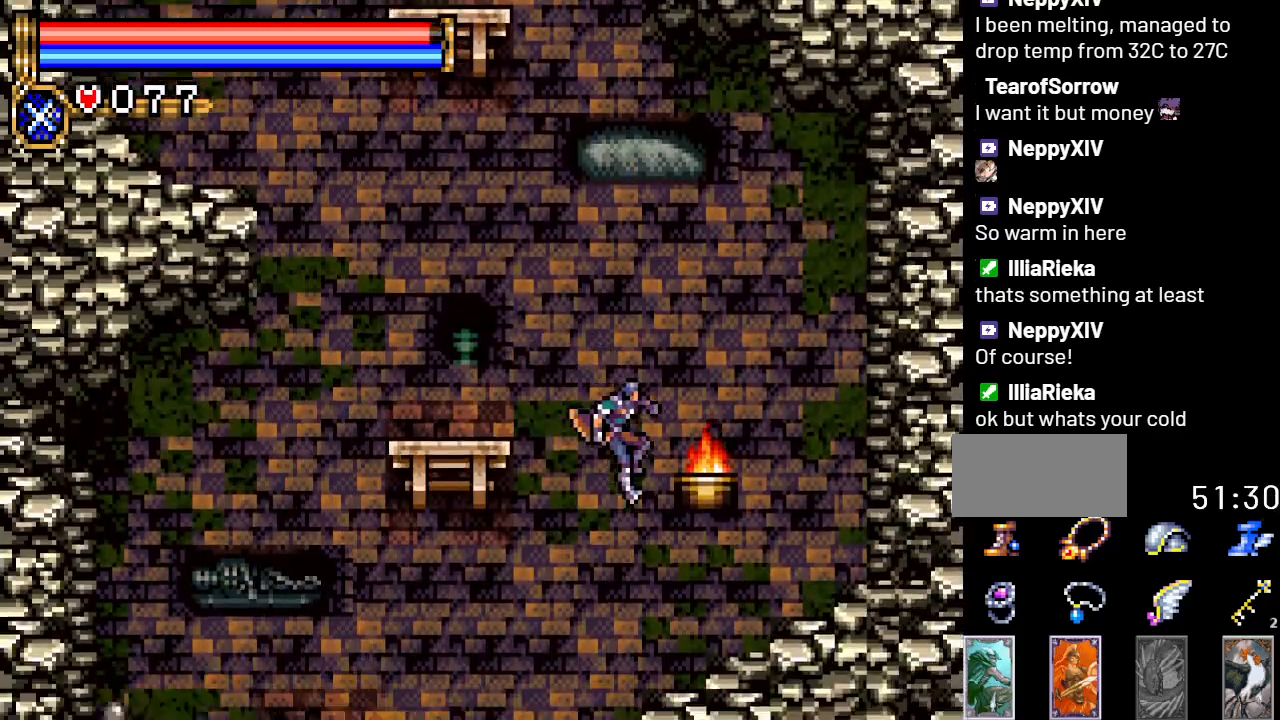
{"buttons": ["DPAD_LEFT"], "events": [[117, "DPAD_LEFT", "down"]]}
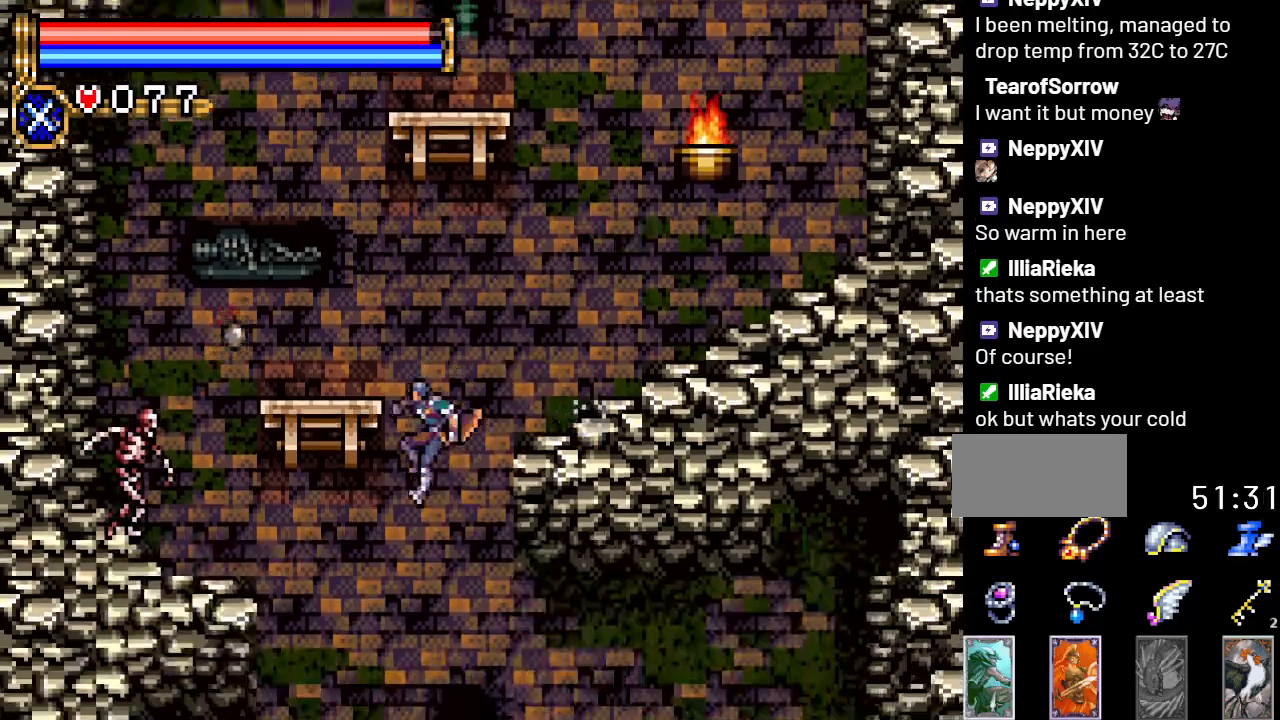
{"buttons": ["DPAD_RIGHT"], "events": [[83, "DPAD_LEFT", "up"], [166, "DPAD_RIGHT", "down"]]}
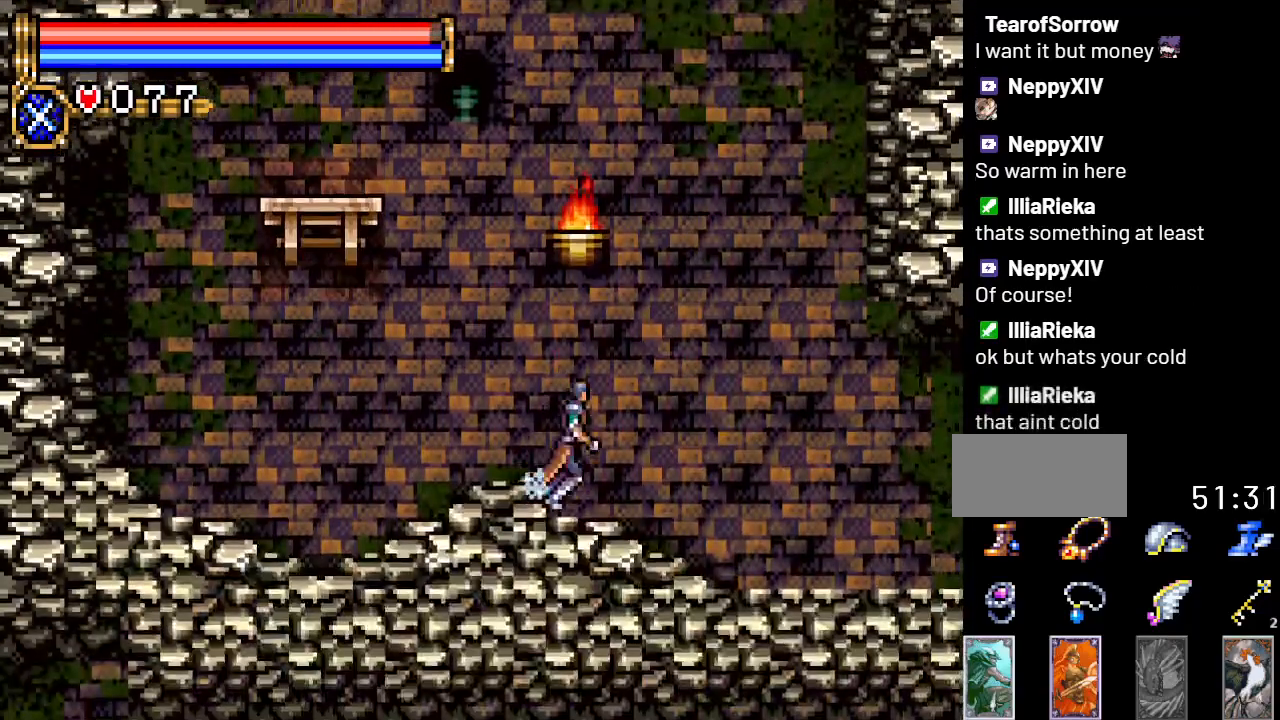
{"buttons": ["DPAD_RIGHT"], "events": []}
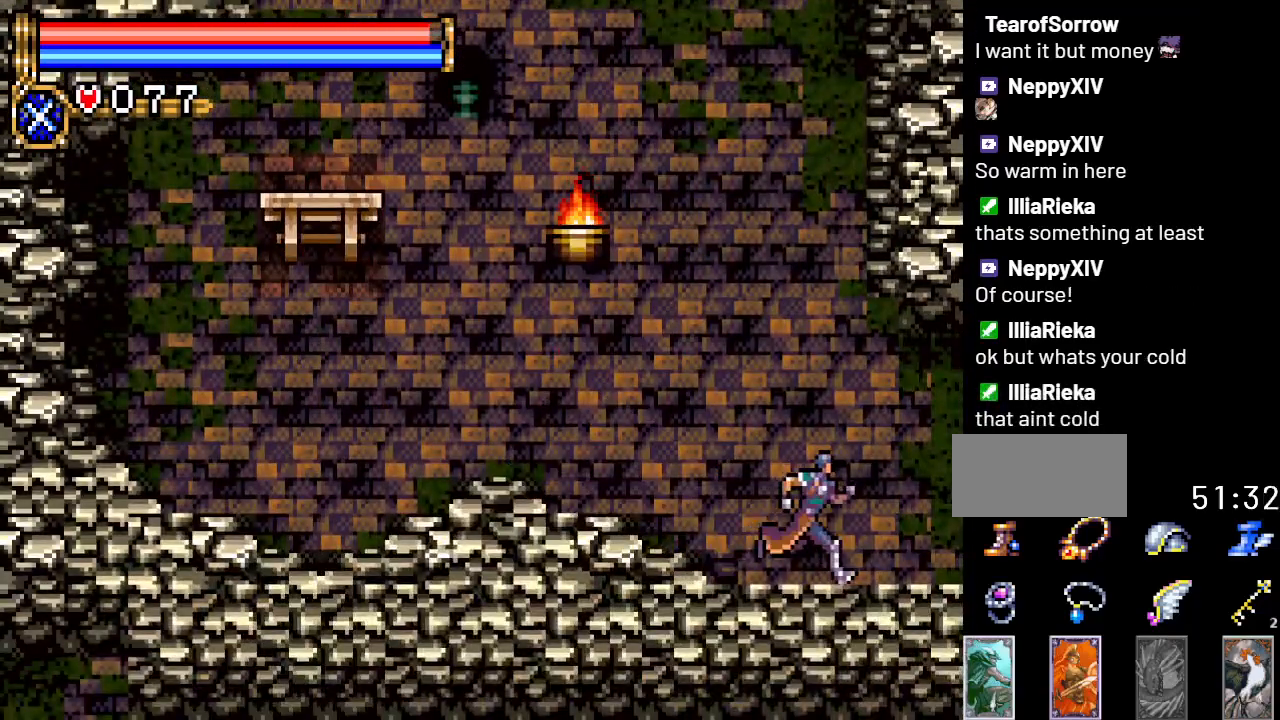
{"buttons": ["DPAD_RIGHT"], "events": []}
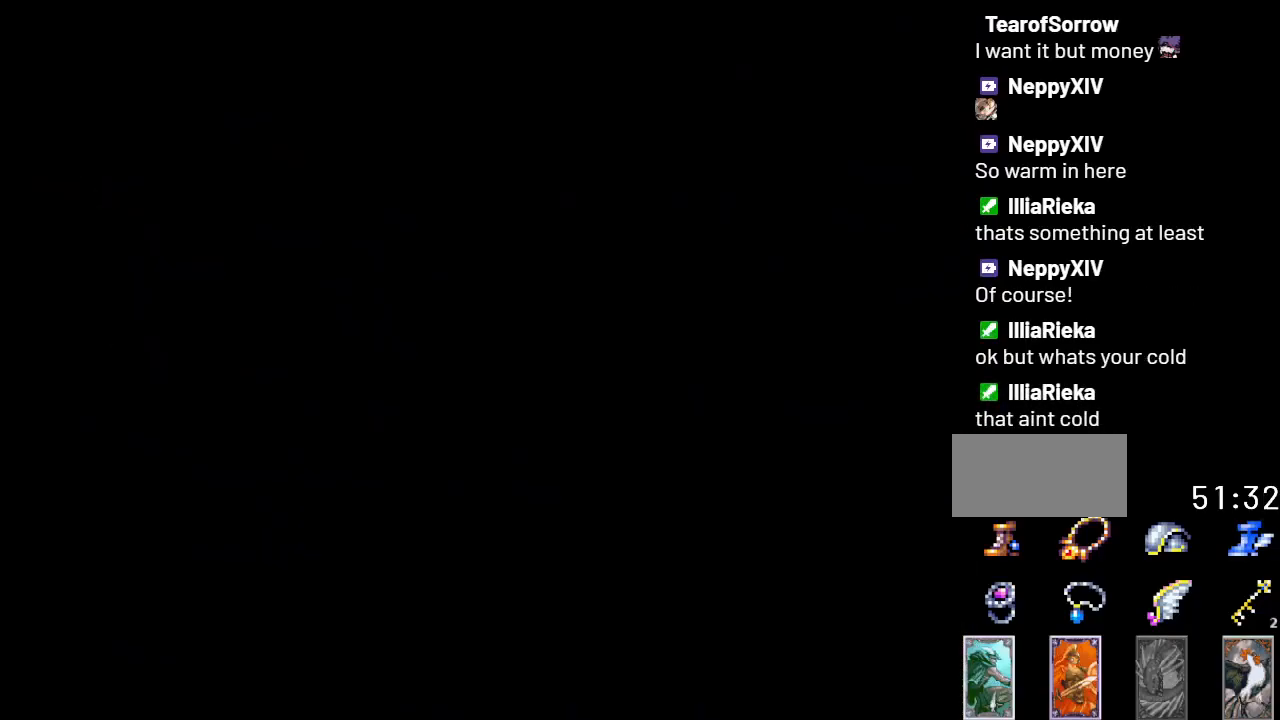
{"buttons": ["DPAD_RIGHT"], "events": []}
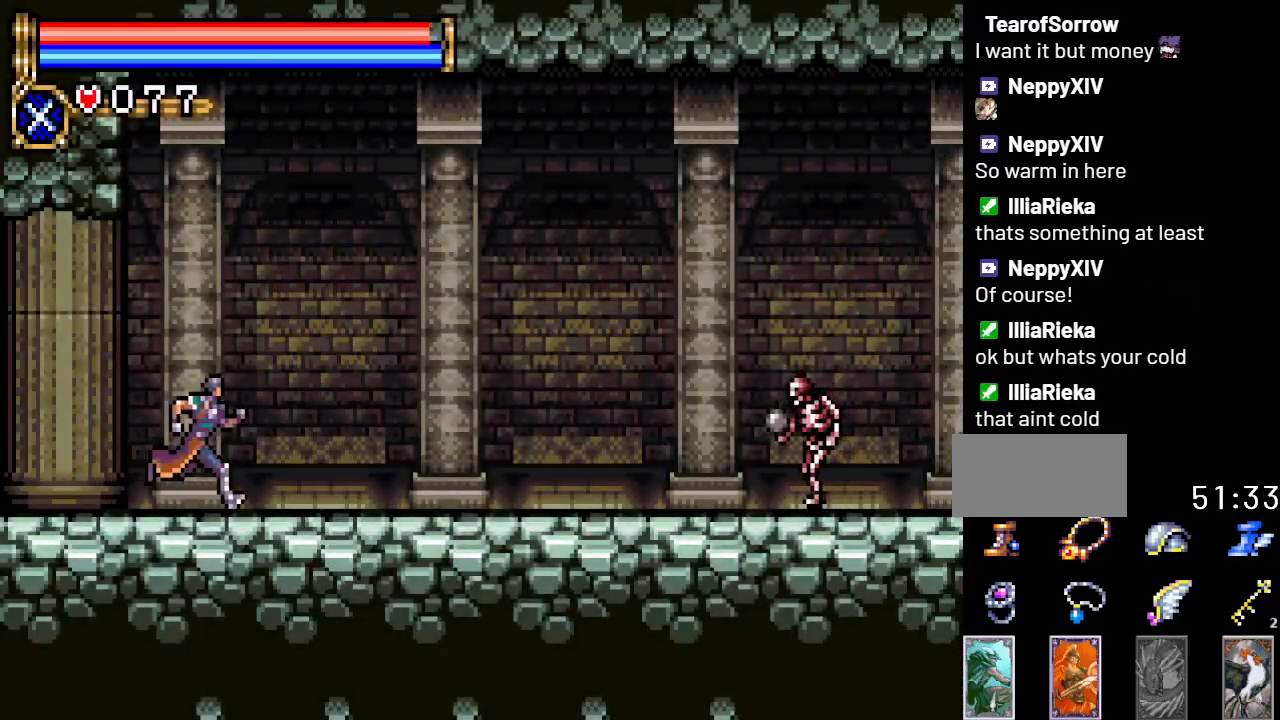
{"buttons": ["DPAD_RIGHT"], "events": []}
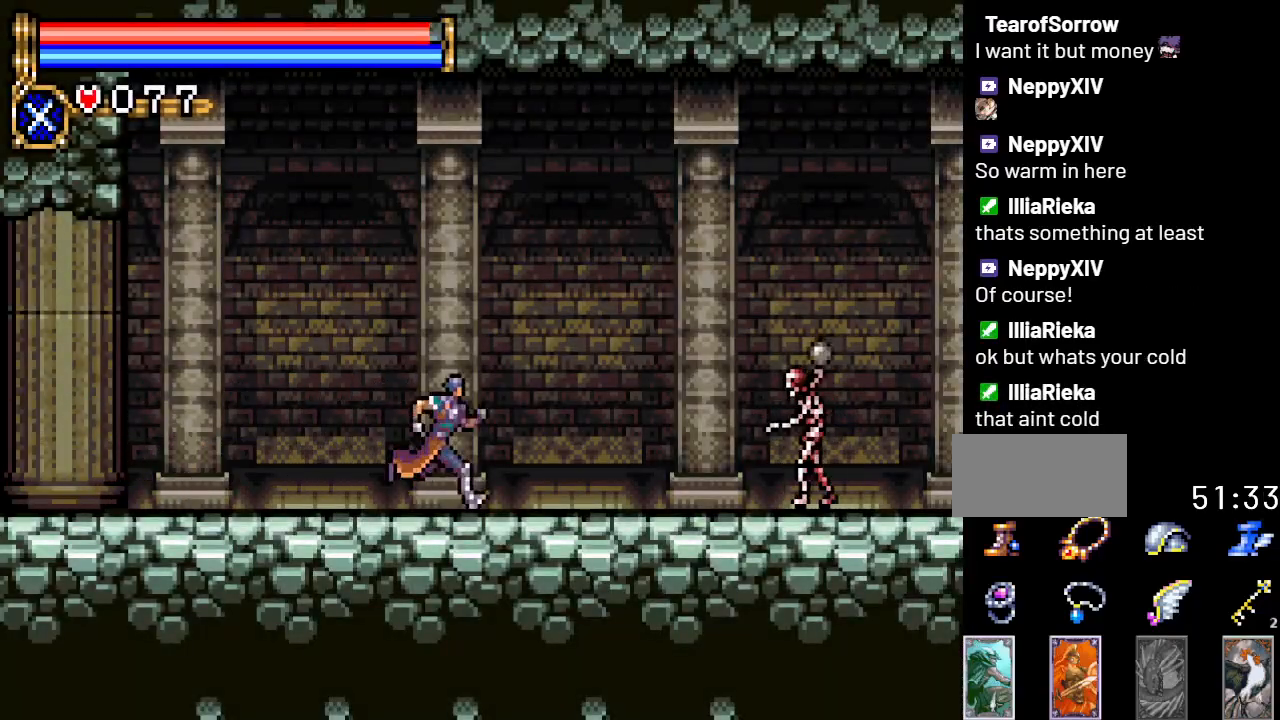
{"buttons": ["DPAD_DOWN"], "events": [[267, "DPAD_DOWN", "down"], [267, "DPAD_RIGHT", "up"], [334, "A", "down"], [450, "A", "up"]]}
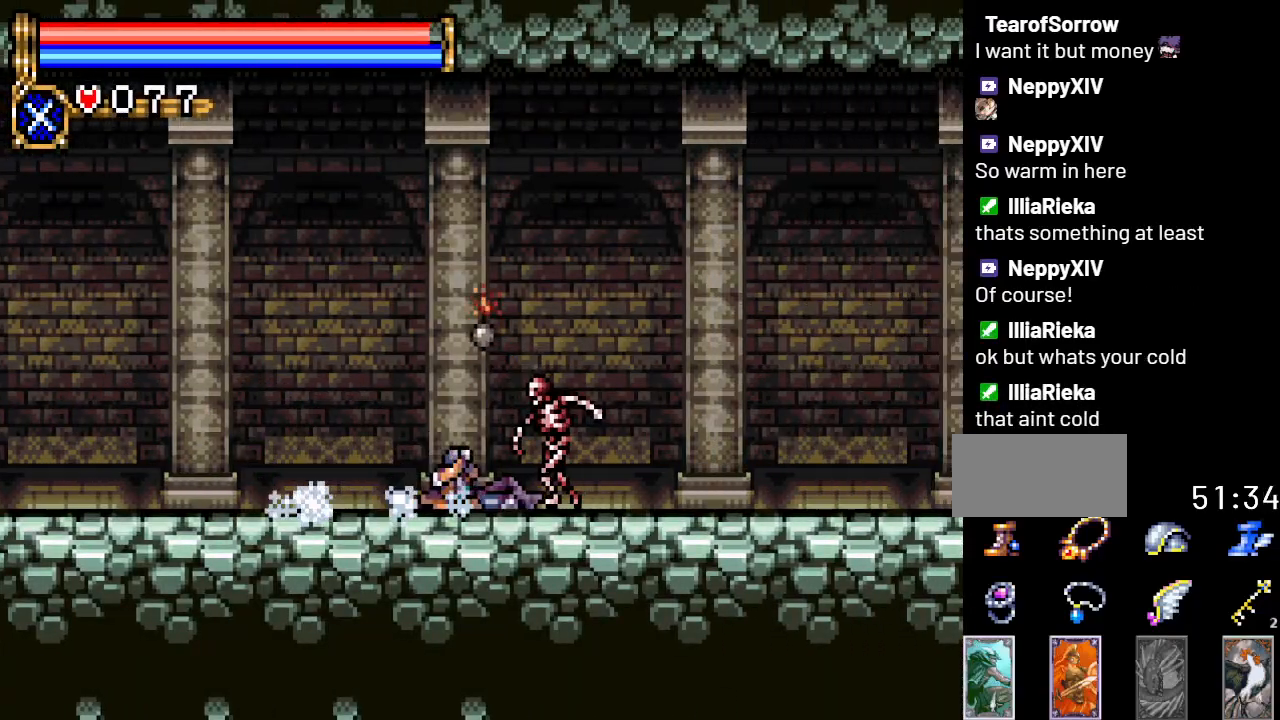
{"buttons": ["DPAD_RIGHT"], "events": [[200, "DPAD_DOWN", "up"], [200, "DPAD_RIGHT", "down"]]}
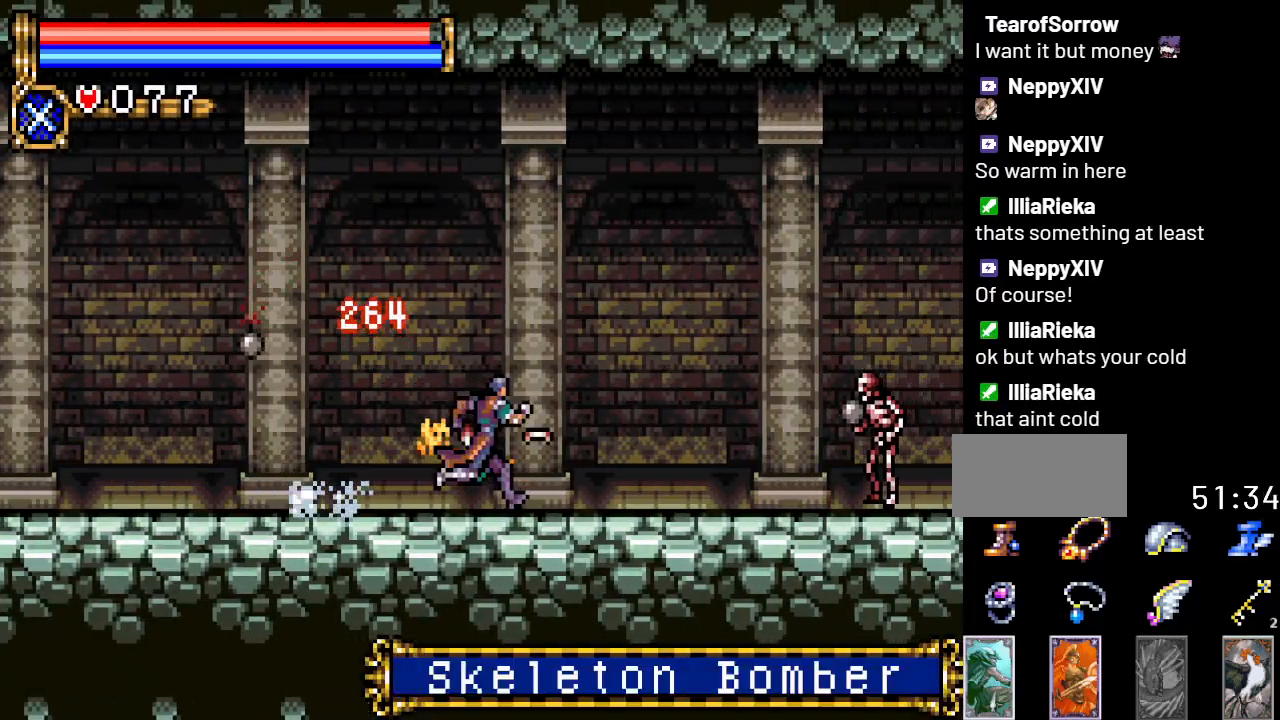
{"buttons": ["DPAD_DOWN"], "events": [[501, "DPAD_DOWN", "down"], [501, "DPAD_RIGHT", "up"]]}